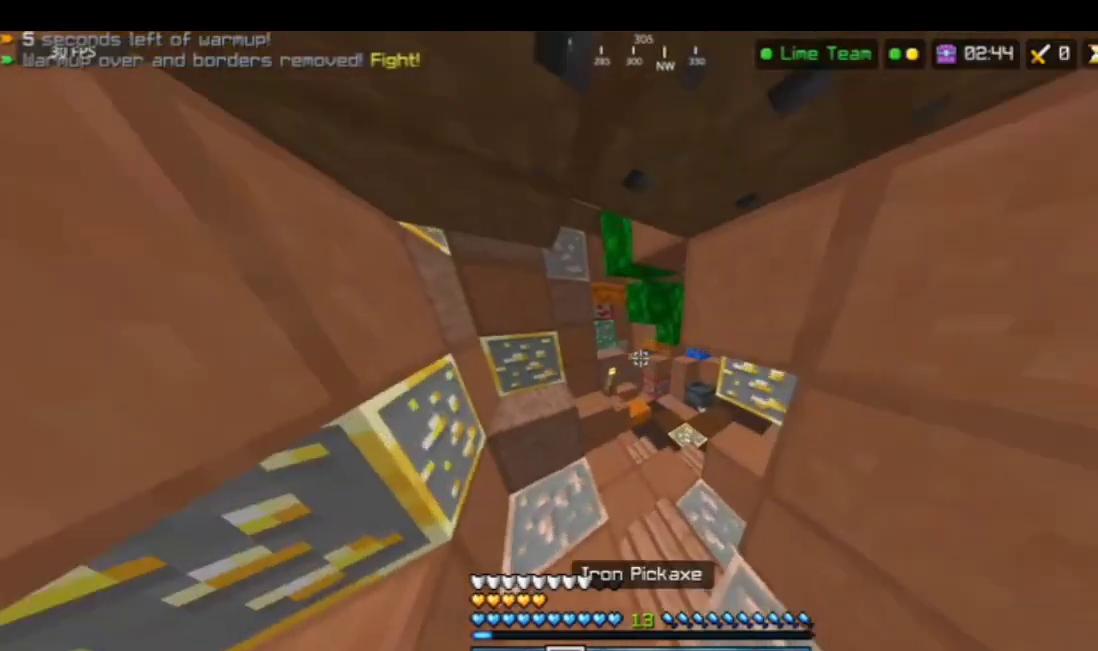
Gameplay with keyboard and mouse; each line is a JSON object with the keys and mouse buttons held at the frame after it. "events" lists presses ("down") and releases ("up") of "a", "d", "s", "space", "w", "mouse_left" and "mouse_right" between this image and that frame as [ms after this image, input, new state], when the widget could be followed in between. "mouse_left", "mouse_right" = the "left", "right" buttons of the "mouse" list. No other keys are recorded. Fast repeated clicks can show as one long hold. Mouse movement is not recorded.
{"keys": ["w"], "mouse": ["left"], "events": [[501, "mouse_left", "down"]]}
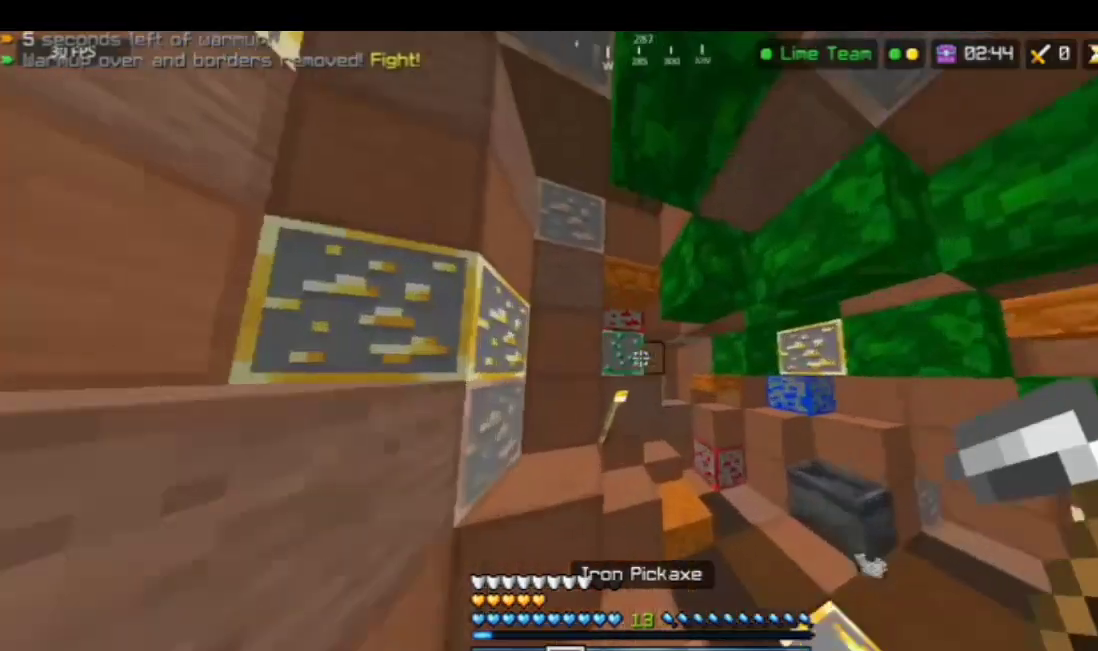
{"keys": [], "mouse": ["left"], "events": [[33, "w", "up"]]}
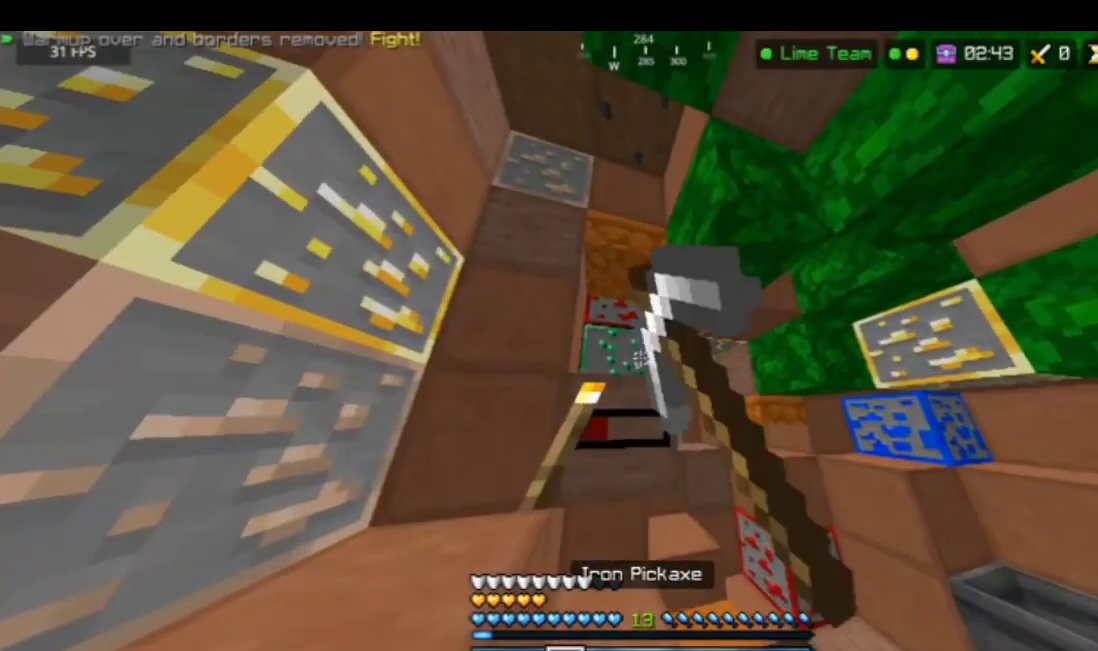
{"keys": [], "mouse": ["left"], "events": []}
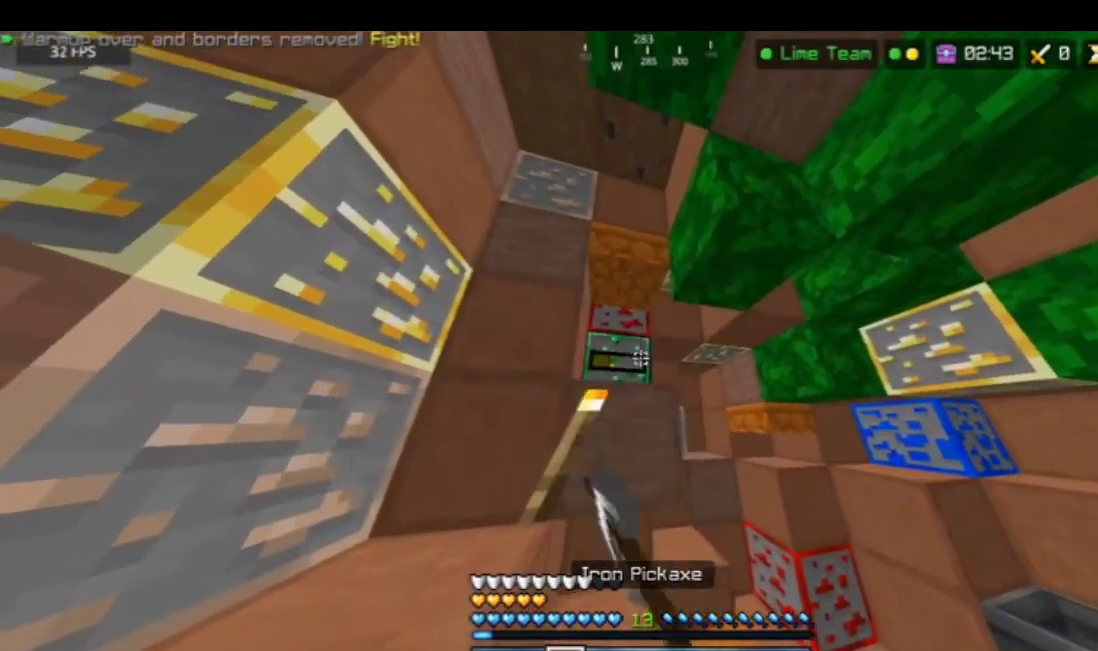
{"keys": [], "mouse": ["left"], "events": []}
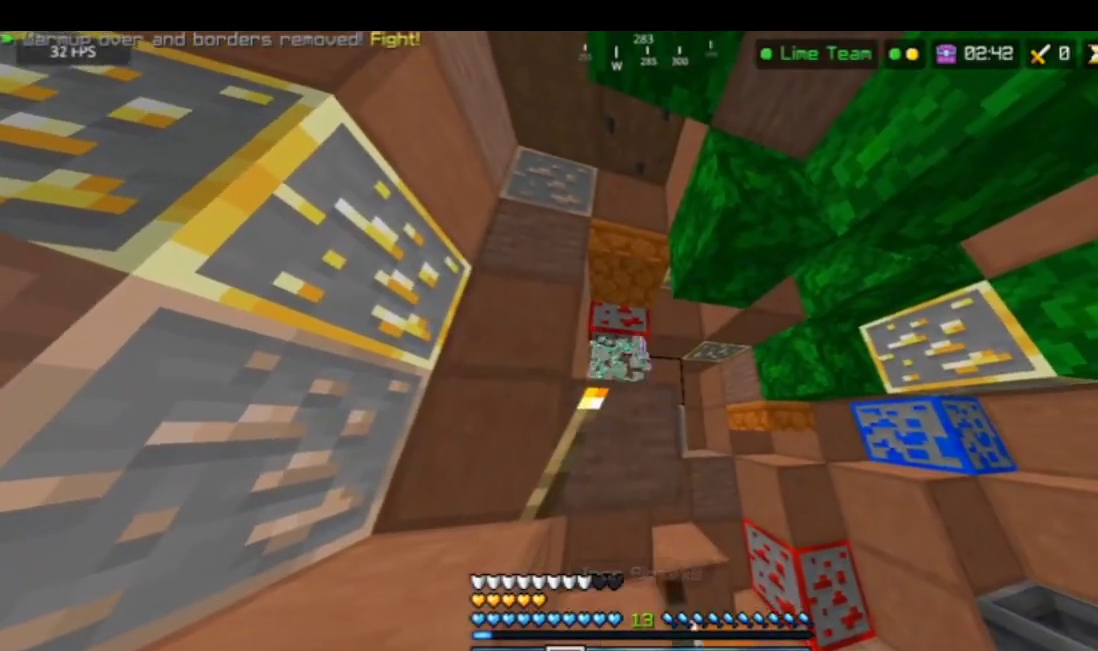
{"keys": ["w"], "mouse": [], "events": [[67, "w", "down"], [134, "mouse_left", "up"]]}
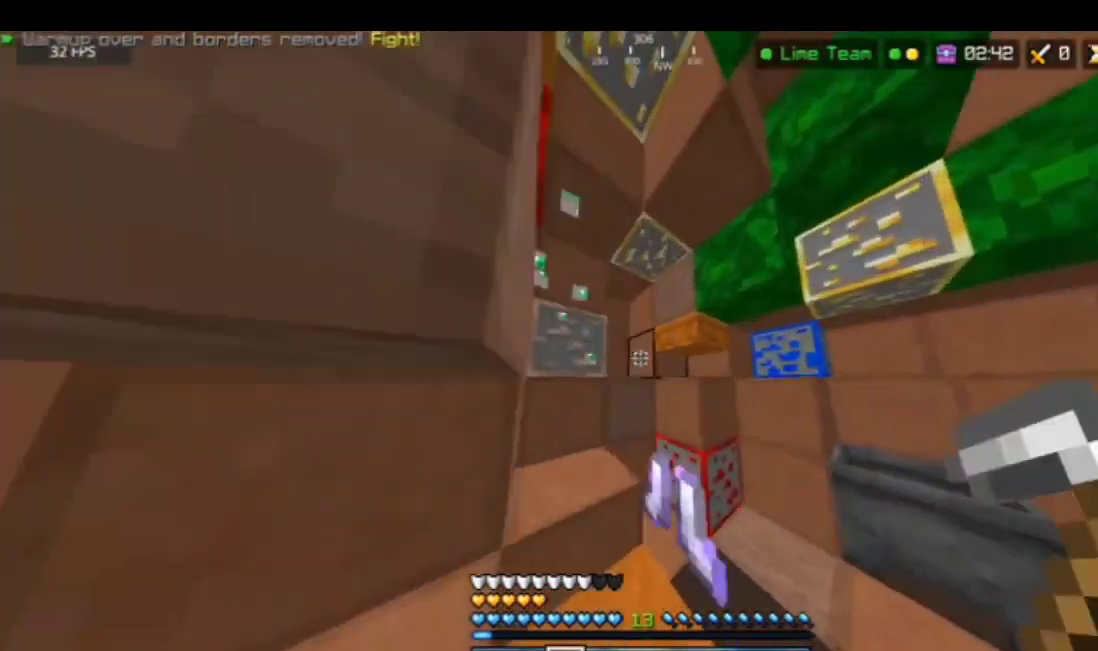
{"keys": [], "mouse": [], "events": [[100, "w", "up"]]}